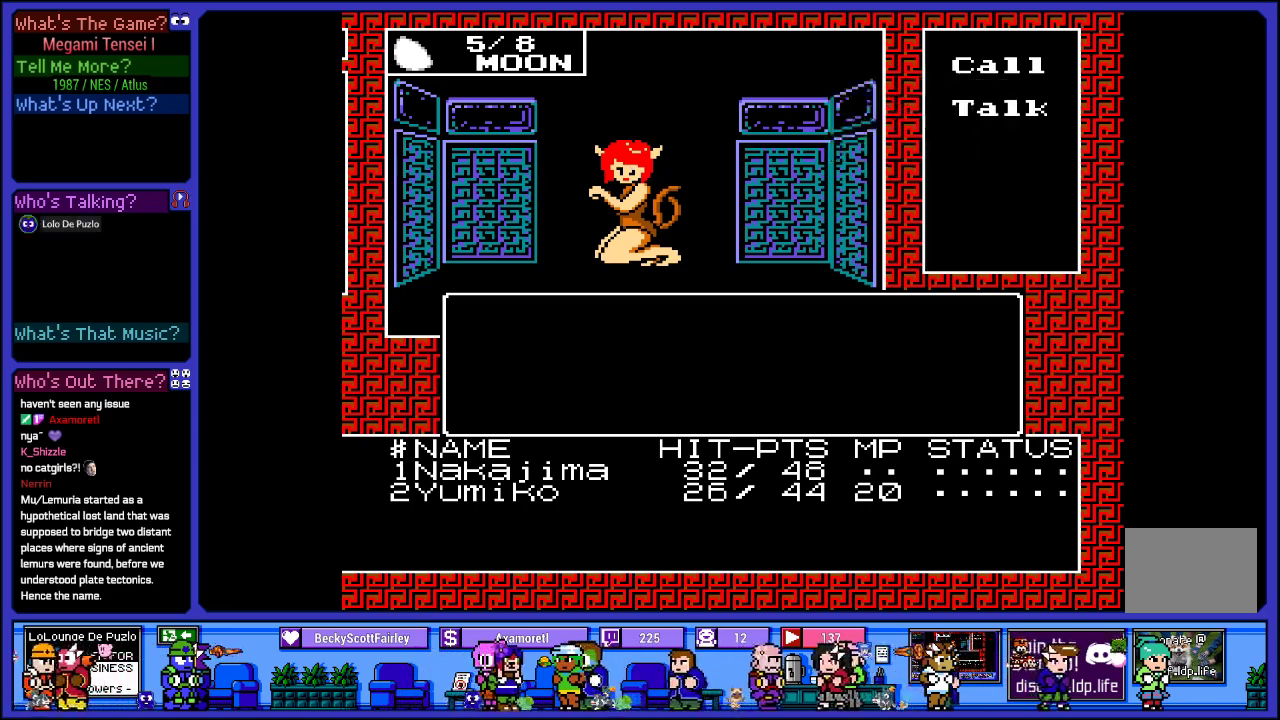
Gameplay with a controller (PlayStation layout); each line is a JSON object with the inputs held at the frame after it. "events" lists button and stick changes between this image and that frame as [ms after this image, input, new state], when the widget could be followed in between. Not read: L3 R3.
{"buttons": [], "left_stick": "center", "right_stick": "center", "events": []}
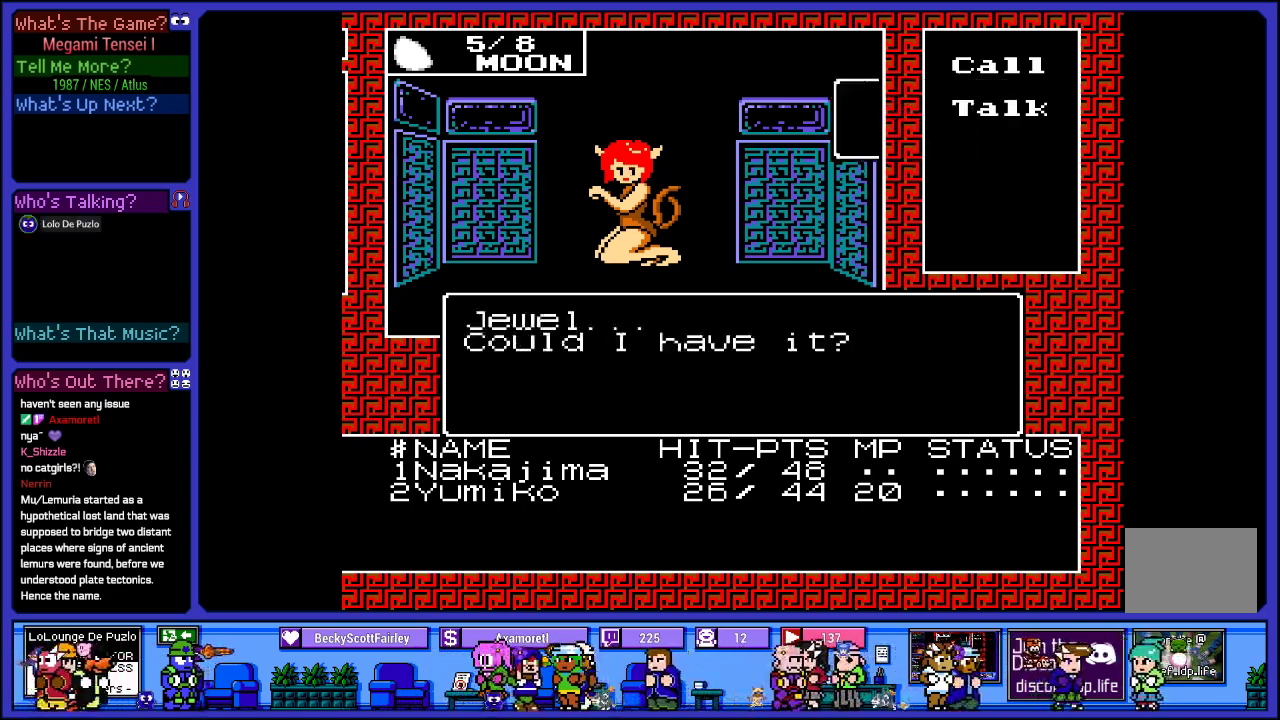
{"buttons": ["CIRCLE"], "left_stick": "center", "right_stick": "center", "events": [[500, "CIRCLE", "down"]]}
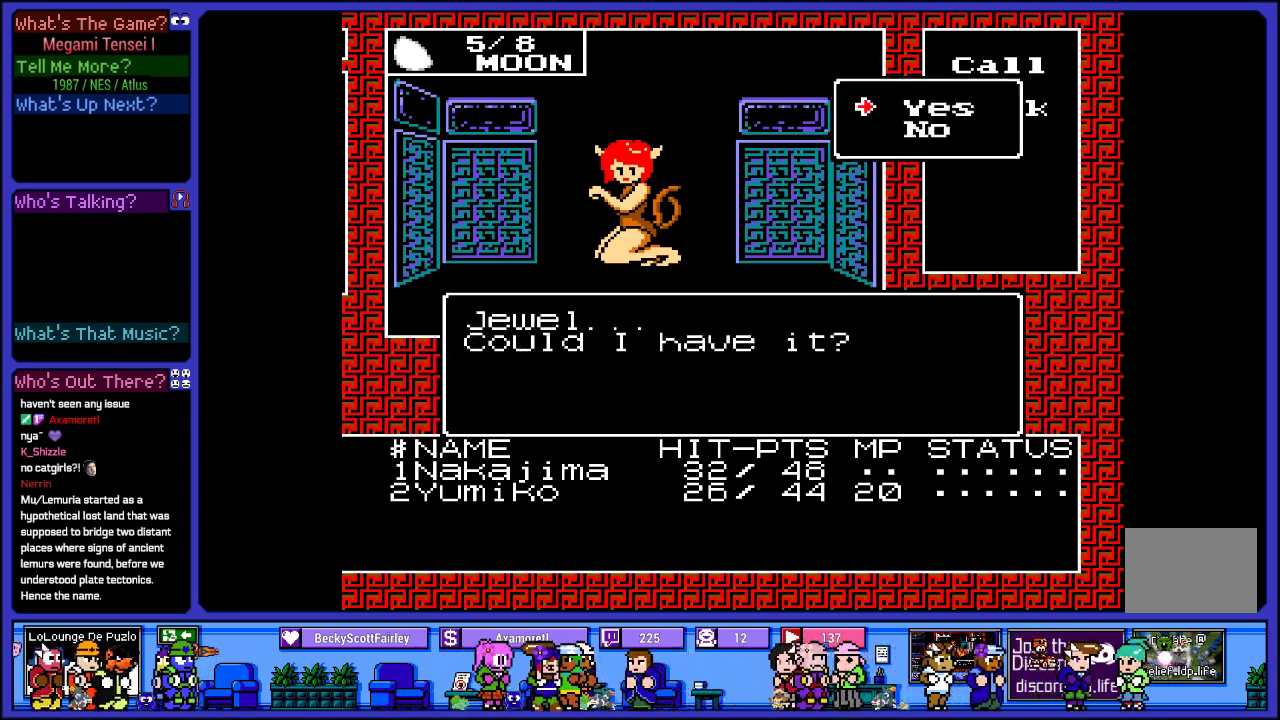
{"buttons": [], "left_stick": "center", "right_stick": "center", "events": [[133, "CIRCLE", "up"]]}
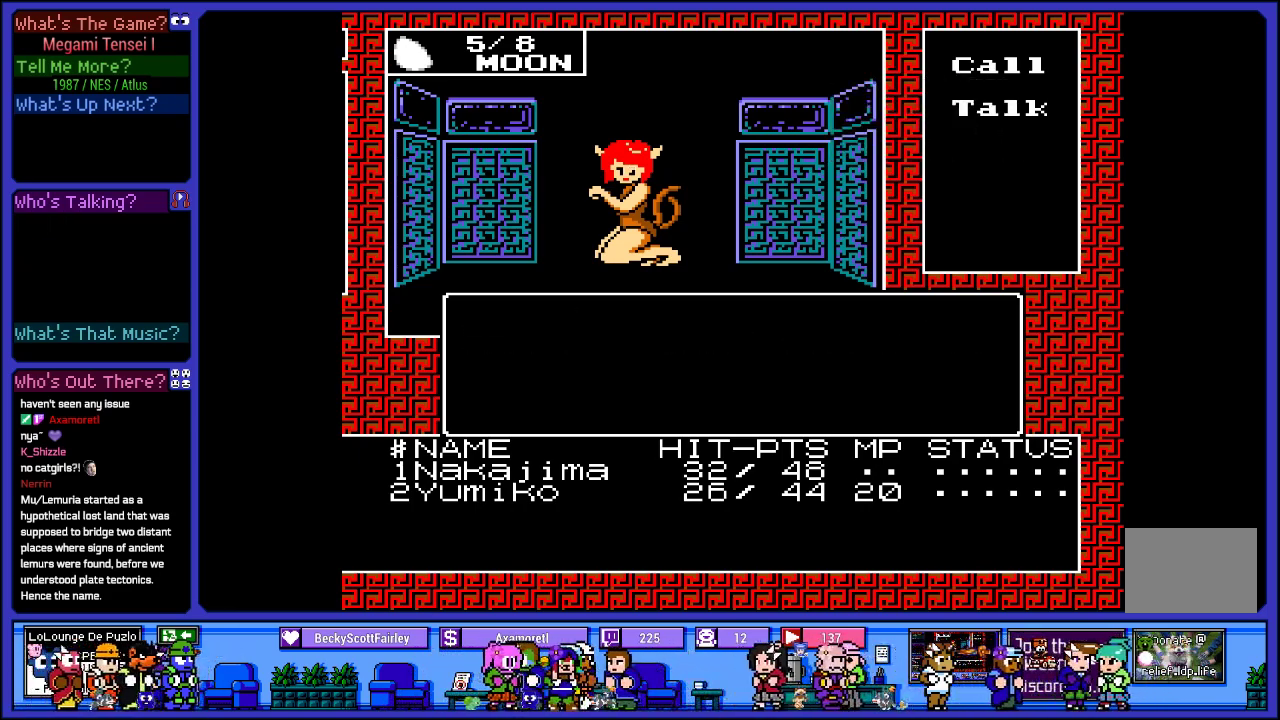
{"buttons": [], "left_stick": "center", "right_stick": "center", "events": []}
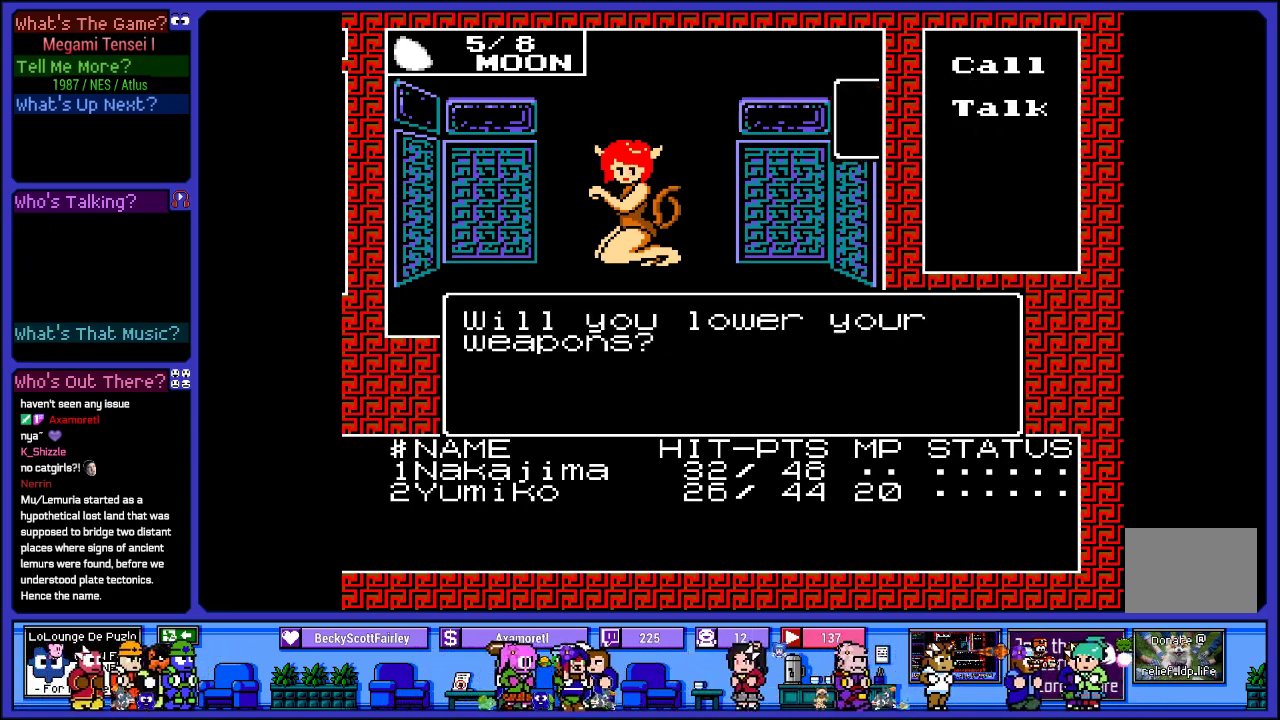
{"buttons": [], "left_stick": "center", "right_stick": "center", "events": [[400, "CIRCLE", "down"], [500, "CIRCLE", "up"]]}
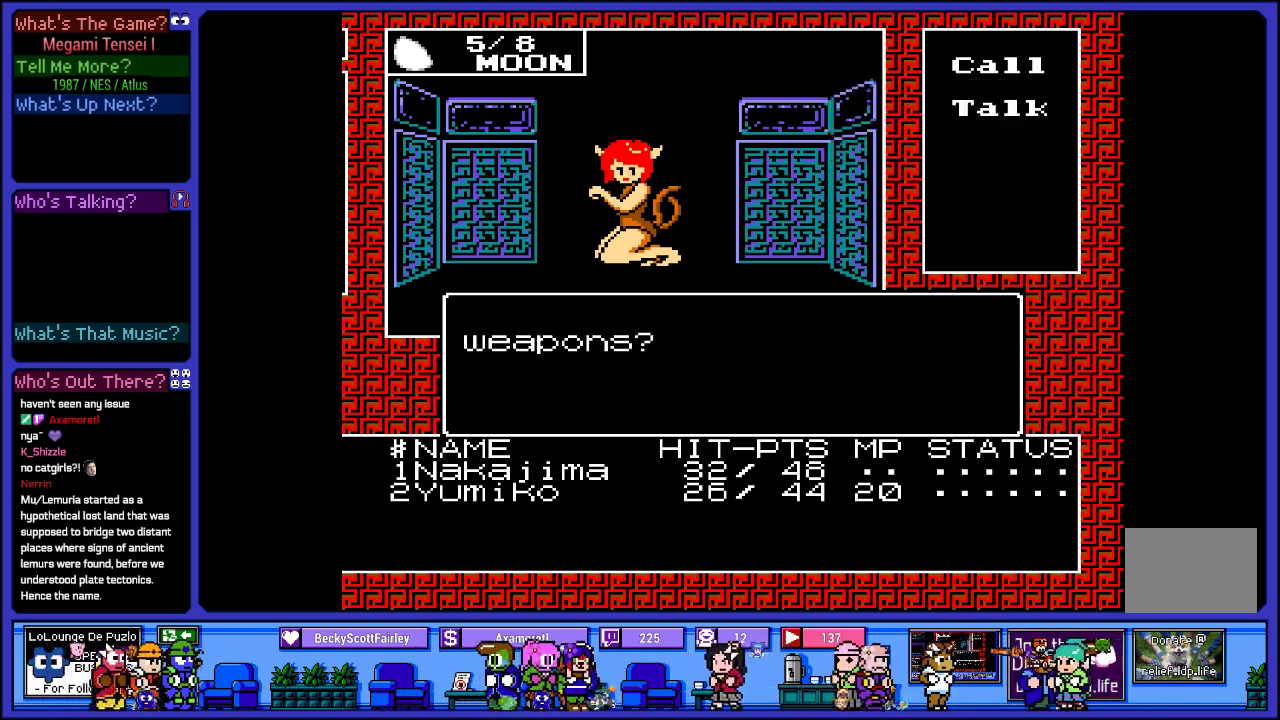
{"buttons": [], "left_stick": "center", "right_stick": "center", "events": []}
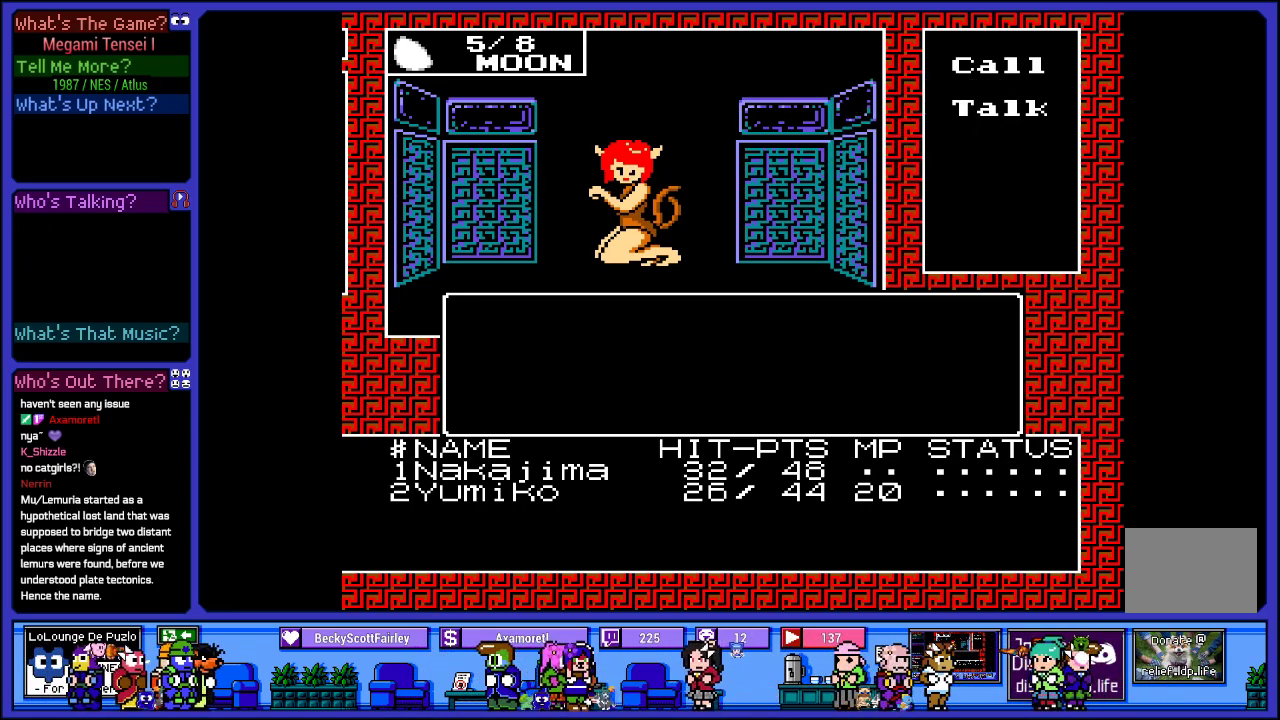
{"buttons": [], "left_stick": "center", "right_stick": "center", "events": []}
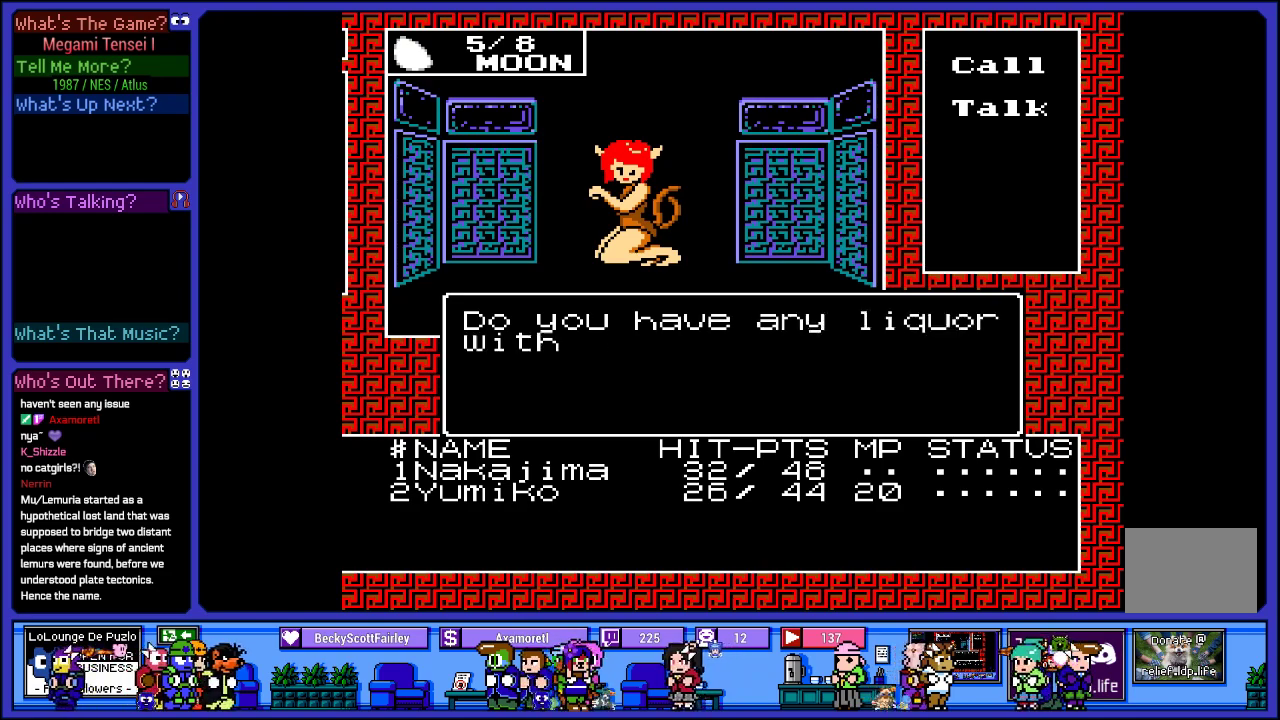
{"buttons": [], "left_stick": "center", "right_stick": "center", "events": []}
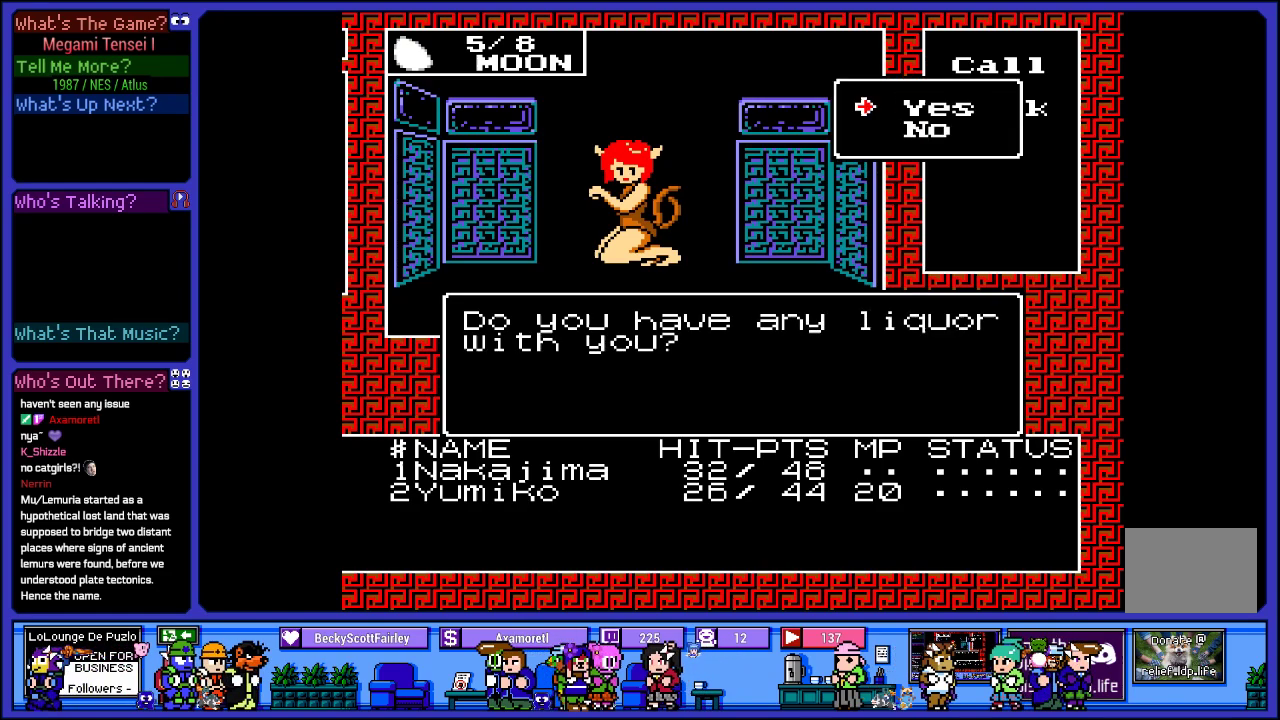
{"buttons": [], "left_stick": "center", "right_stick": "center", "events": []}
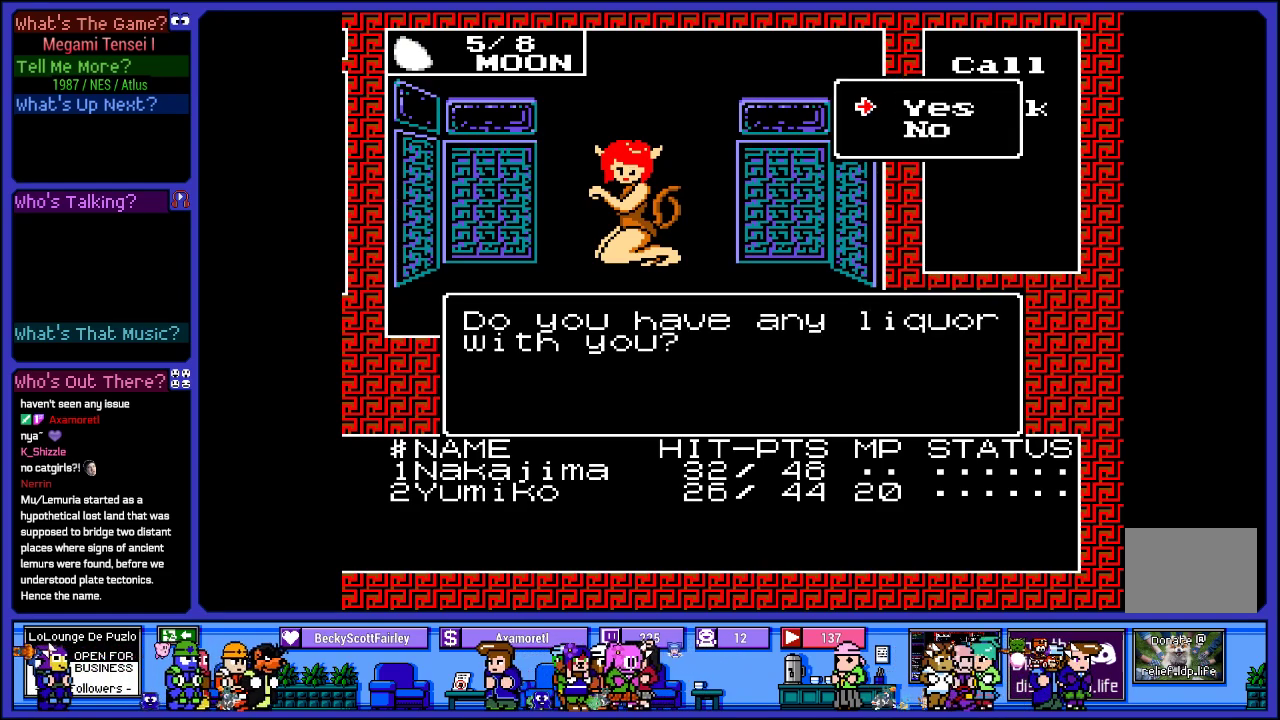
{"buttons": [], "left_stick": "center", "right_stick": "center", "events": []}
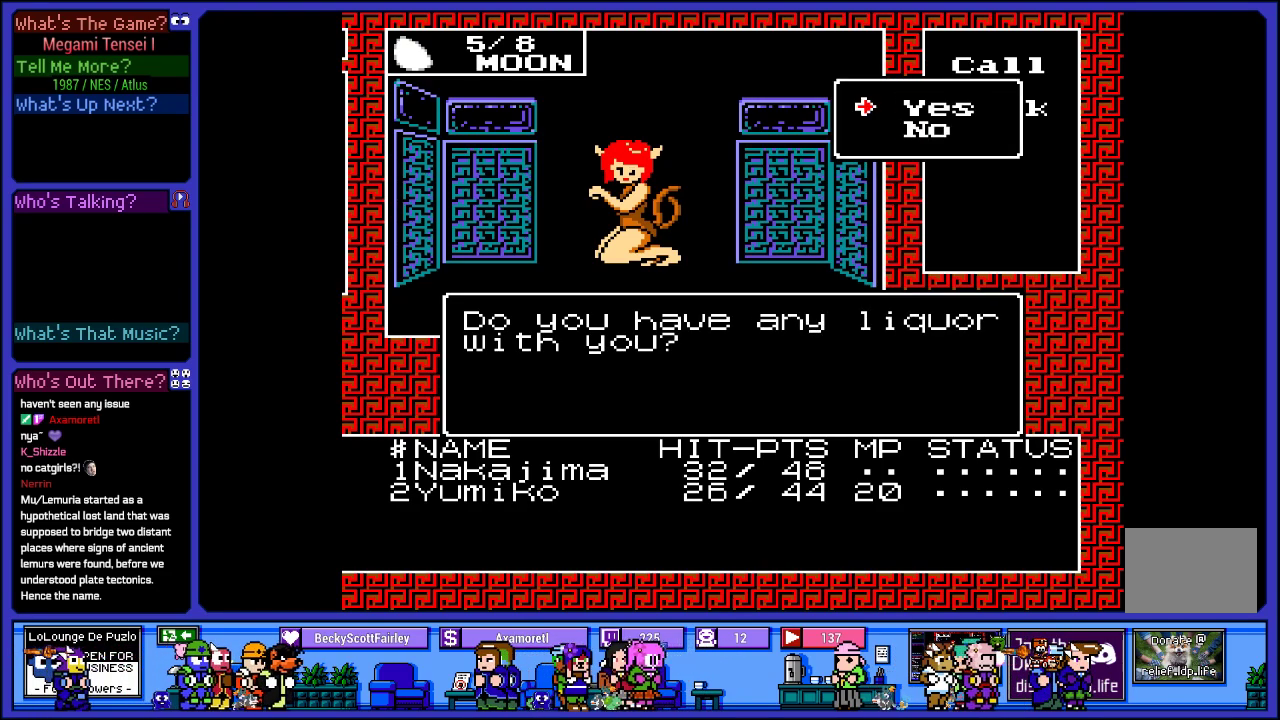
{"buttons": [], "left_stick": "center", "right_stick": "center", "events": []}
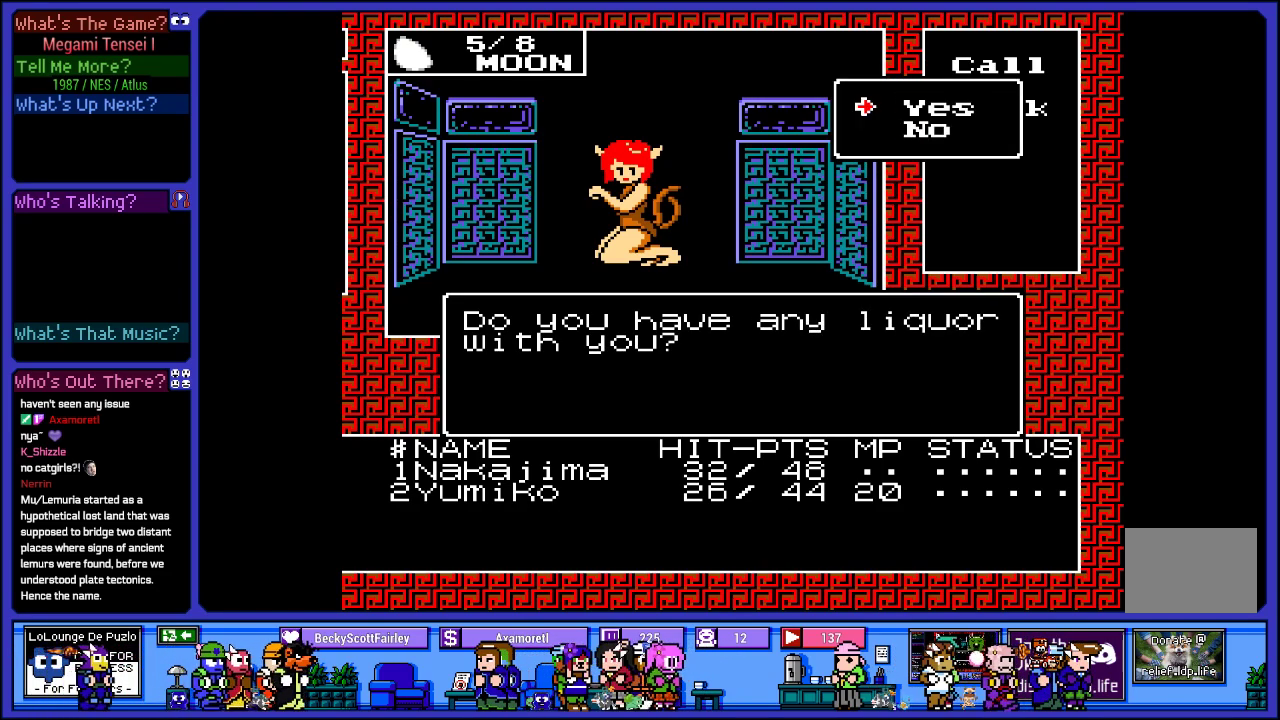
{"buttons": [], "left_stick": "center", "right_stick": "center", "events": []}
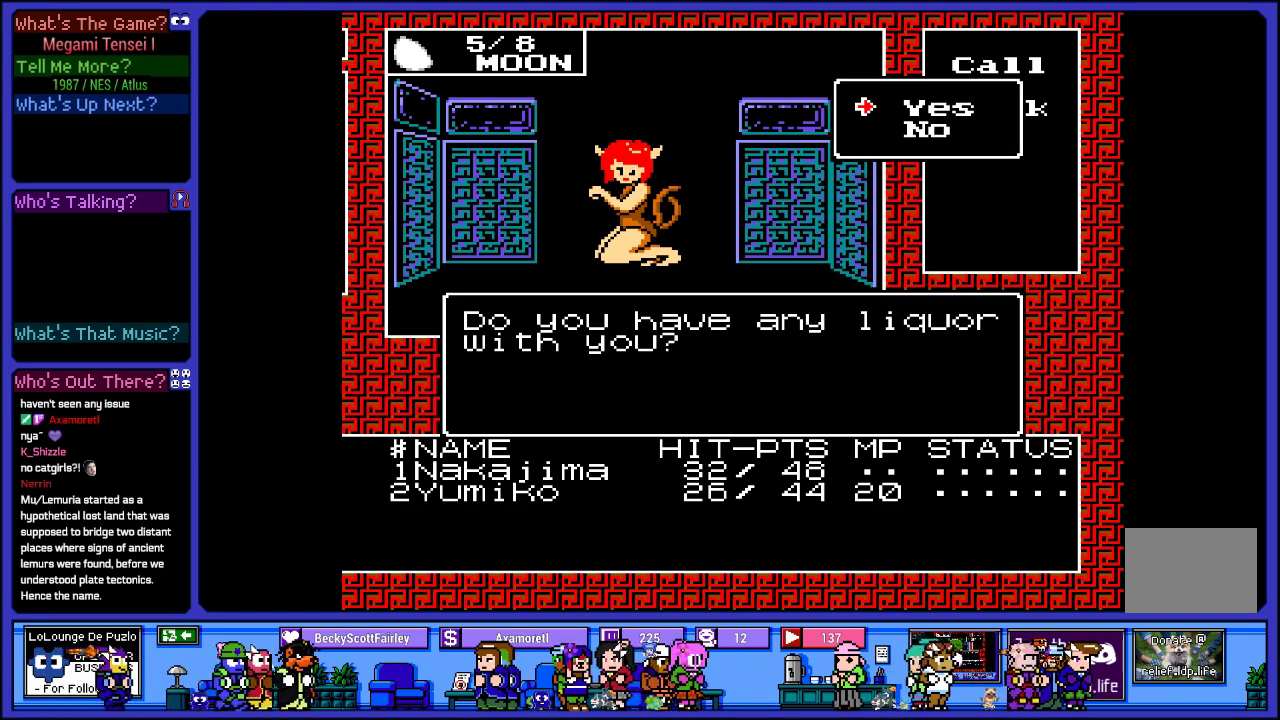
{"buttons": ["CIRCLE"], "left_stick": "center", "right_stick": "center", "events": [[283, "DPAD_DOWN", "down"], [383, "DPAD_DOWN", "up"], [467, "CIRCLE", "down"]]}
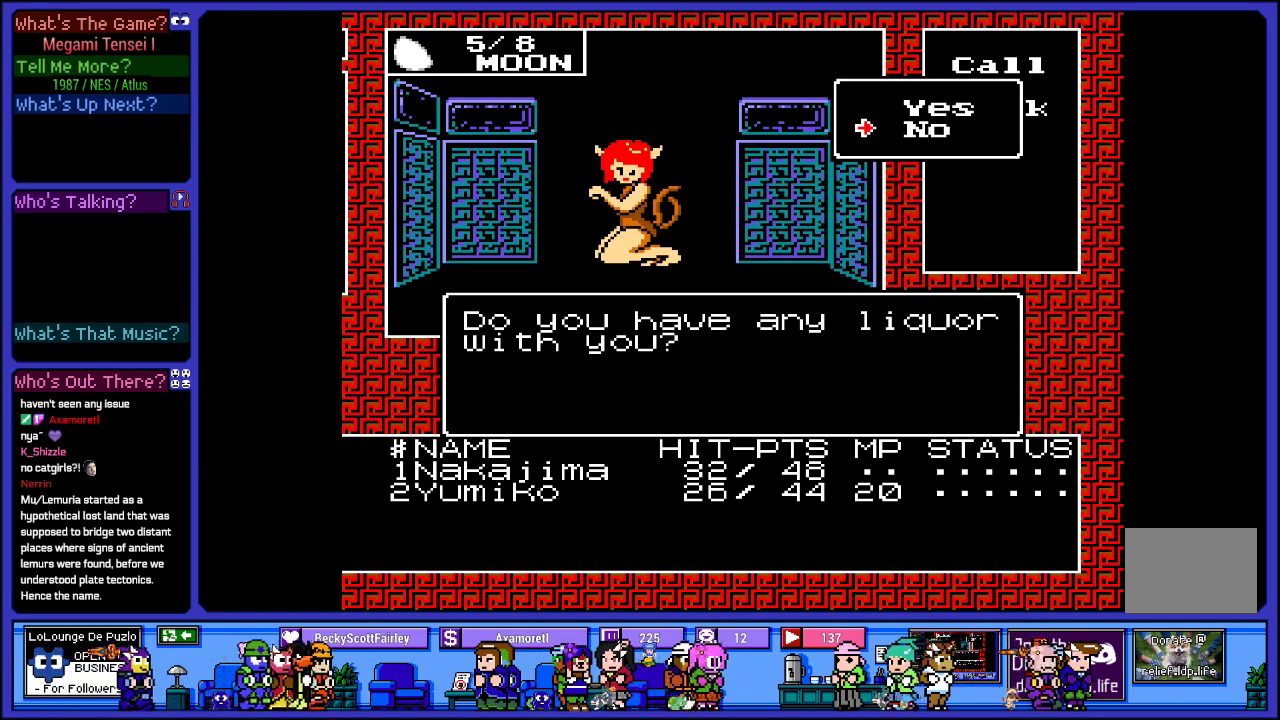
{"buttons": [], "left_stick": "center", "right_stick": "center", "events": [[133, "CIRCLE", "up"]]}
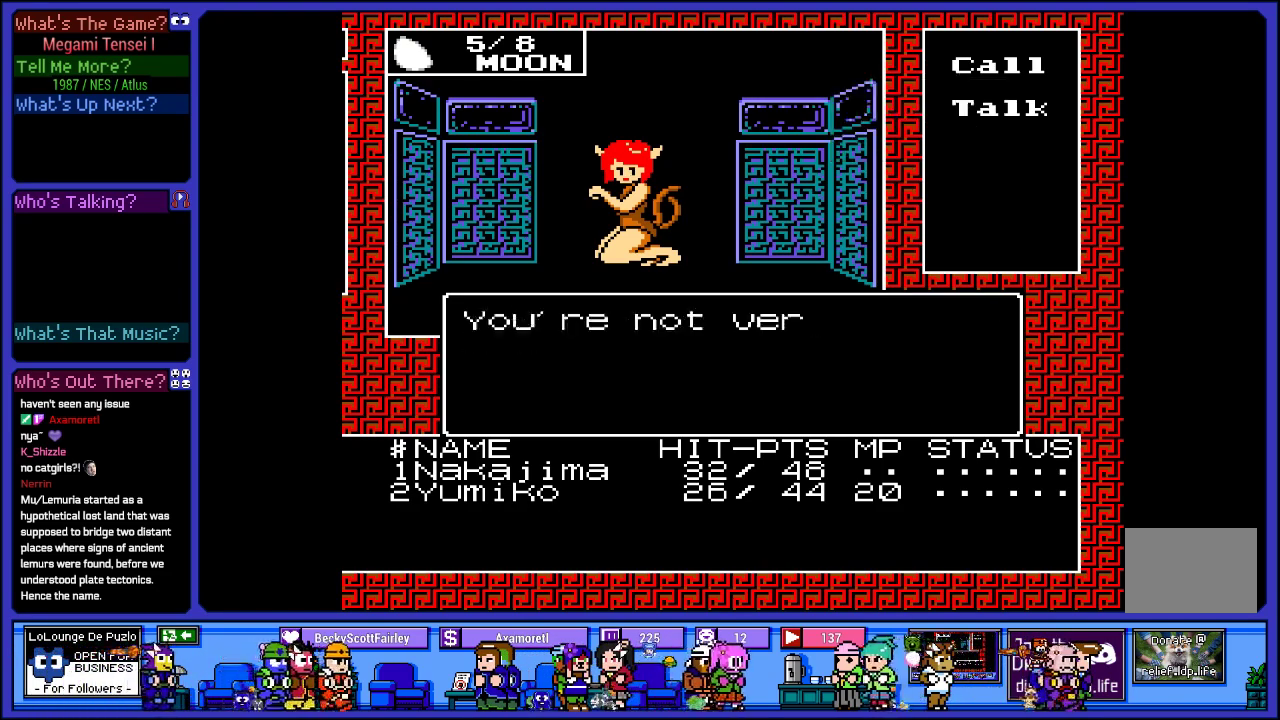
{"buttons": [], "left_stick": "center", "right_stick": "center", "events": []}
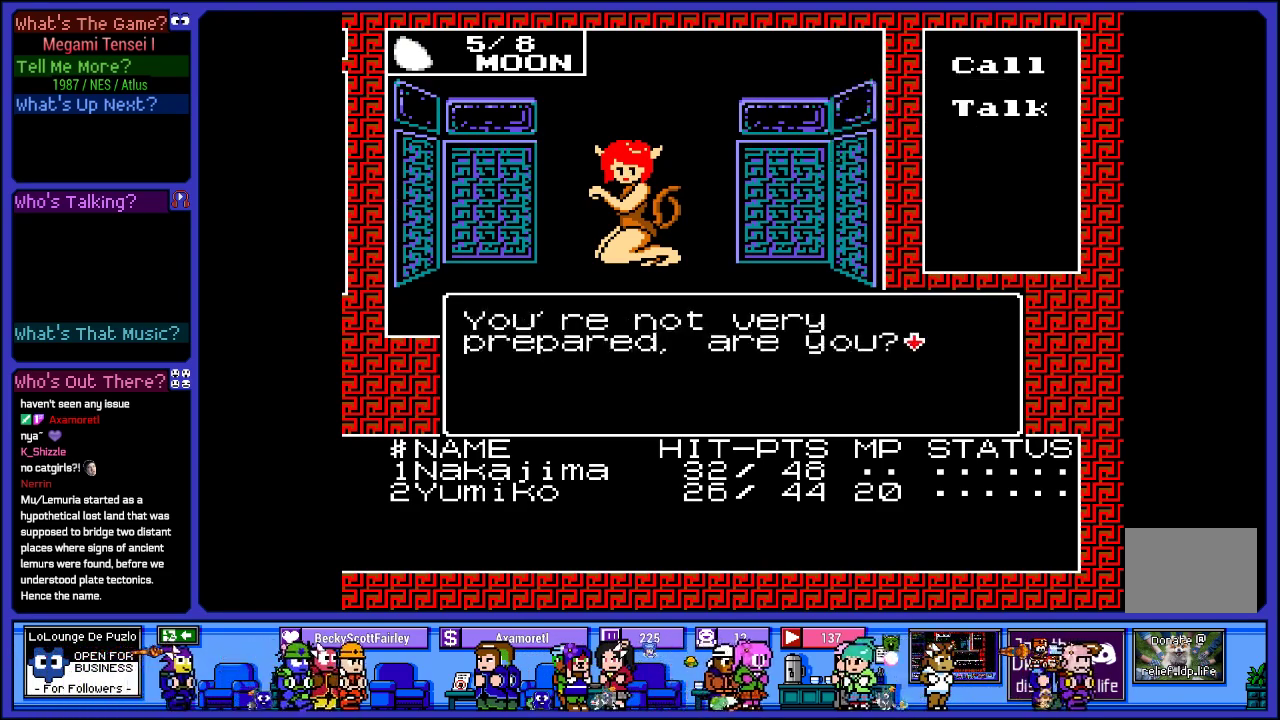
{"buttons": [], "left_stick": "center", "right_stick": "center", "events": [[300, "CIRCLE", "down"], [433, "CIRCLE", "up"]]}
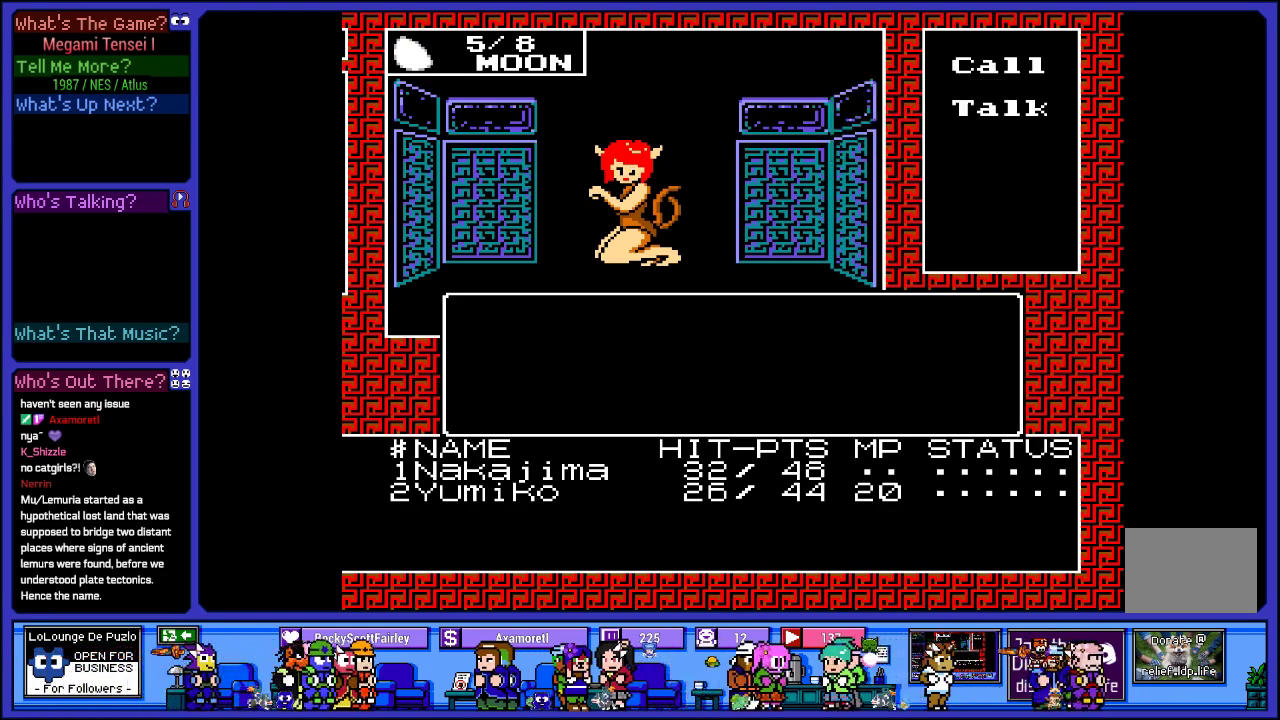
{"buttons": [], "left_stick": "center", "right_stick": "center", "events": []}
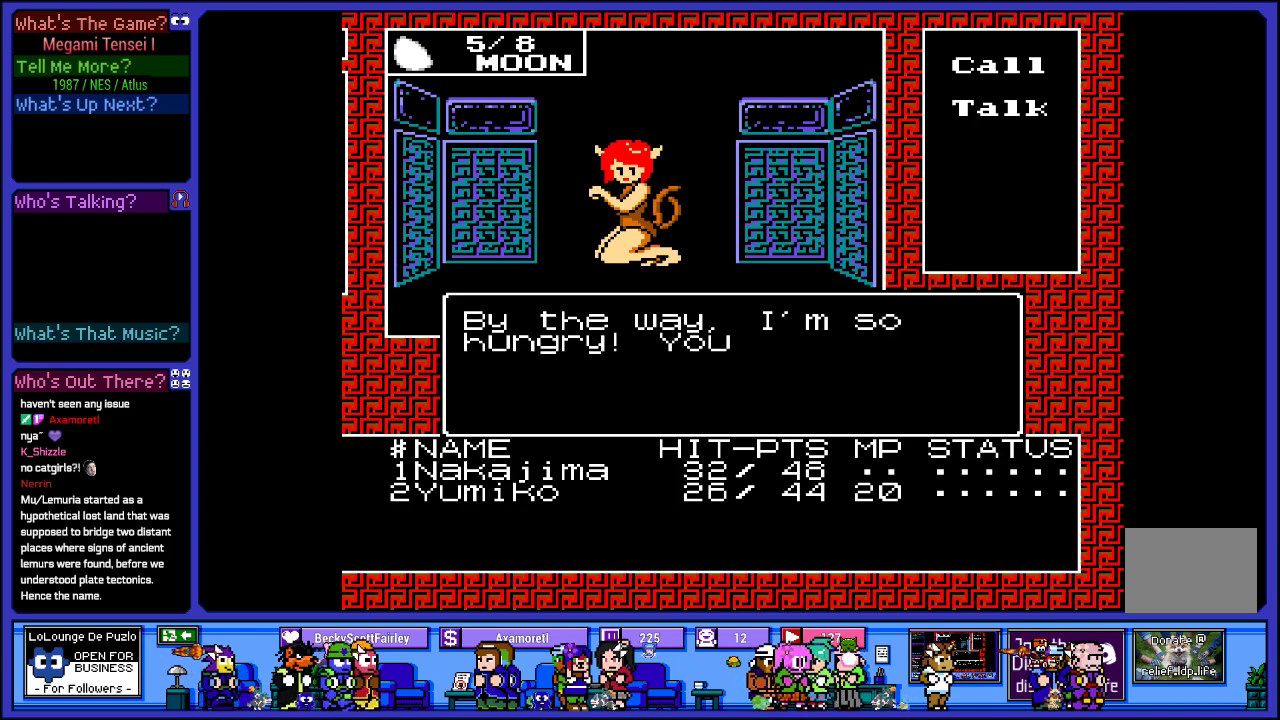
{"buttons": [], "left_stick": "center", "right_stick": "center", "events": []}
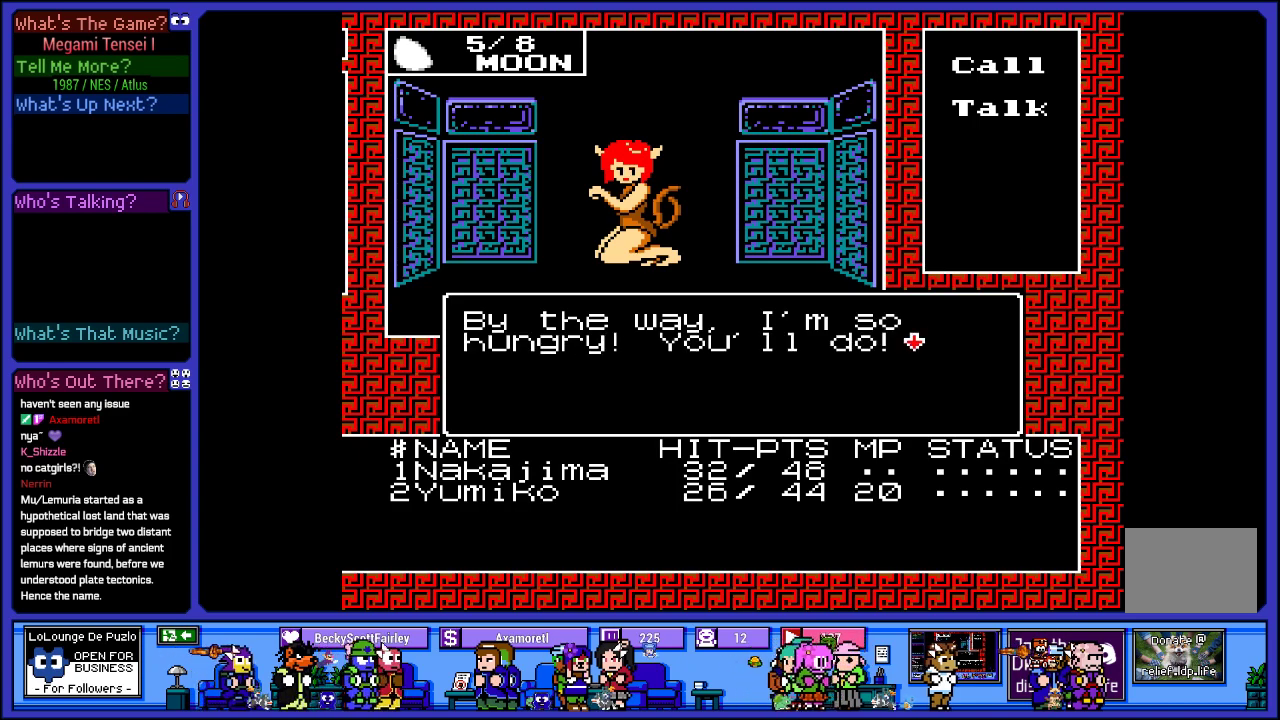
{"buttons": [], "left_stick": "center", "right_stick": "center", "events": [[200, "CIRCLE", "down"], [333, "CIRCLE", "up"]]}
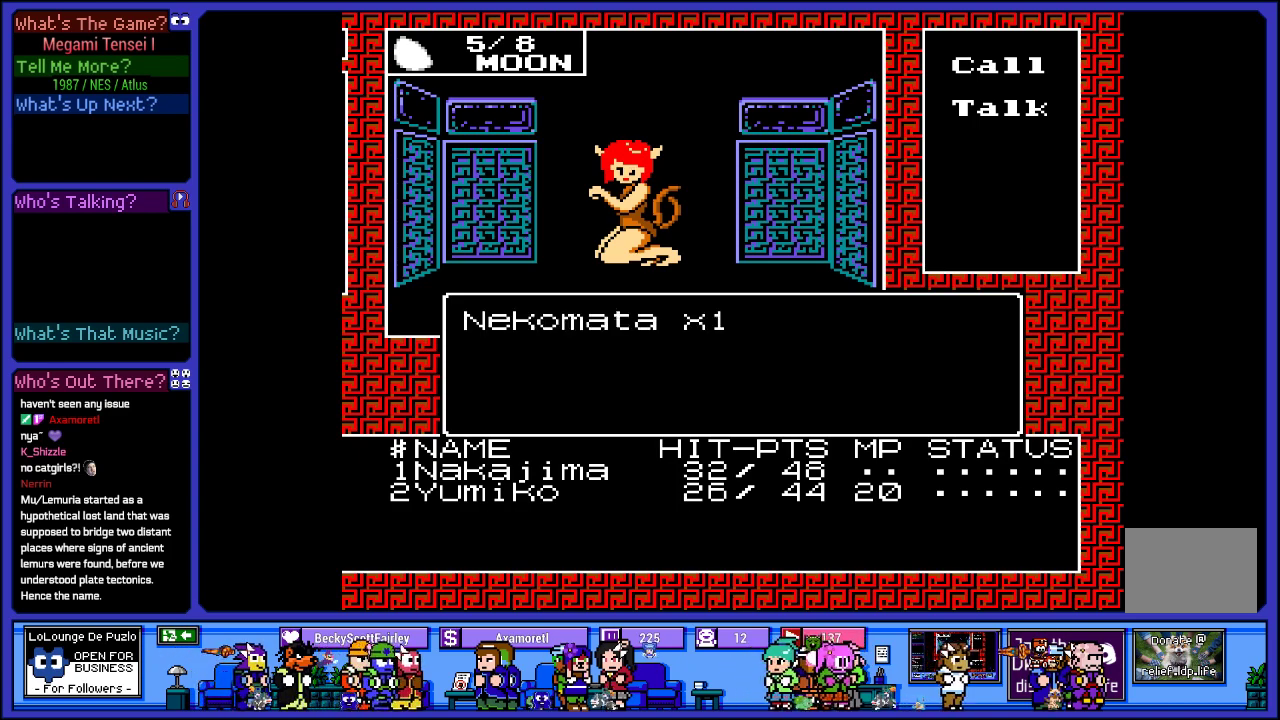
{"buttons": ["L2"], "left_stick": "center", "right_stick": "center", "events": [[383, "L2", "down"]]}
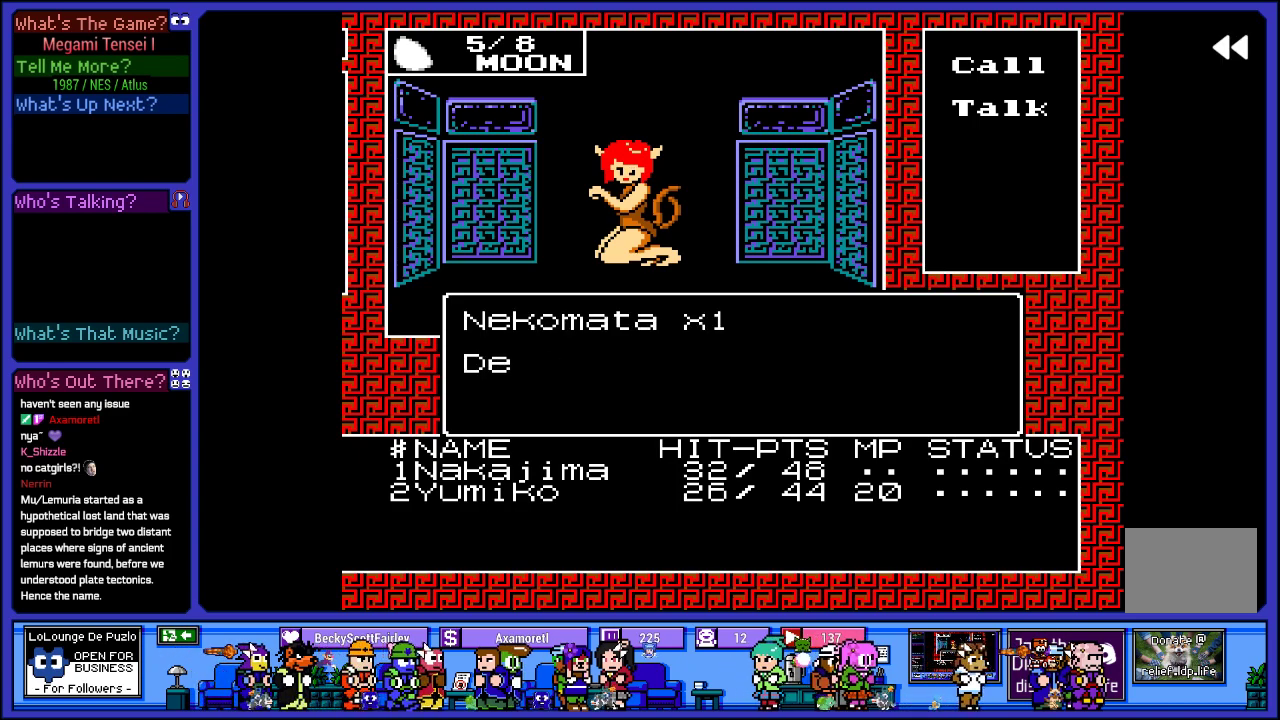
{"buttons": ["L2"], "left_stick": "center", "right_stick": "center", "events": []}
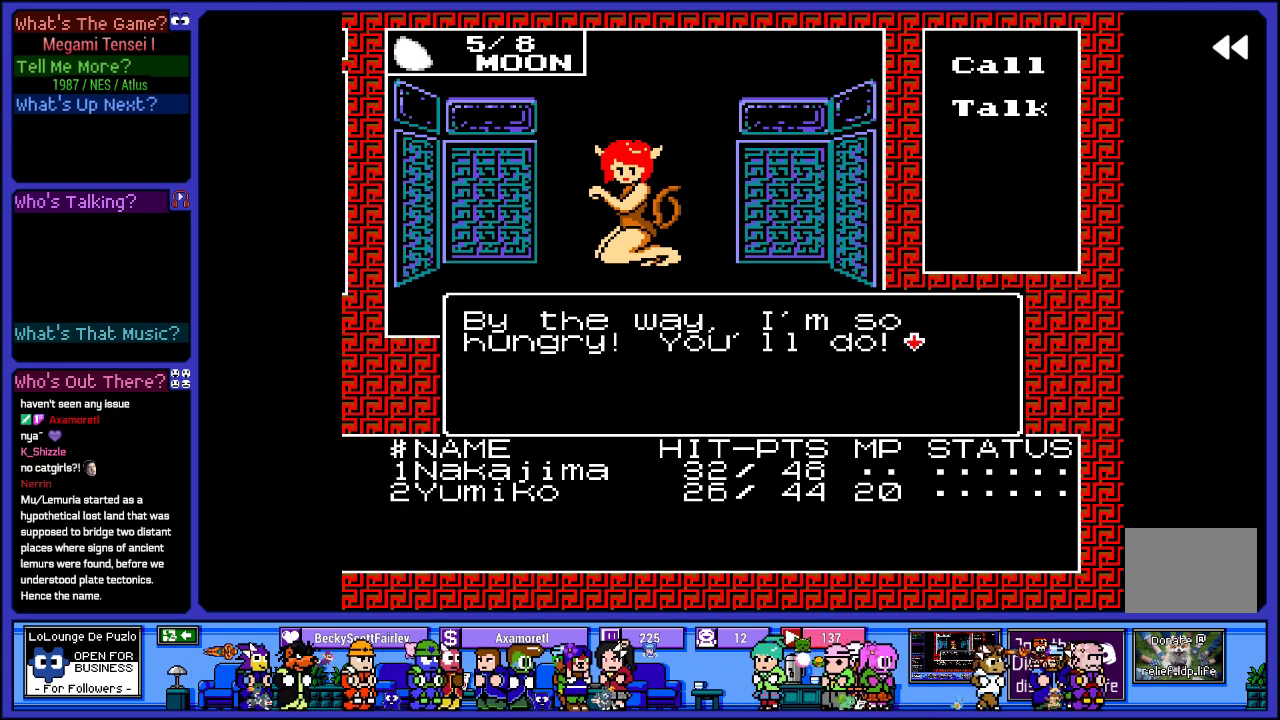
{"buttons": ["L2"], "left_stick": "center", "right_stick": "center", "events": []}
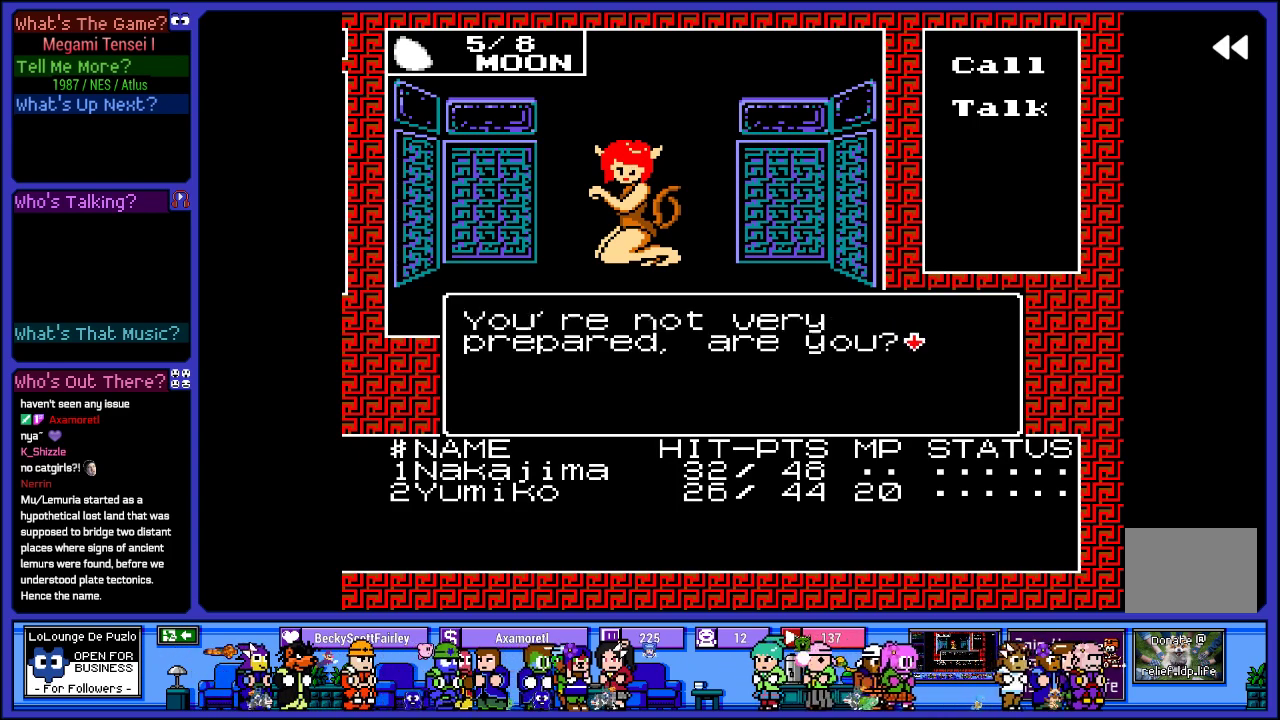
{"buttons": ["L2"], "left_stick": "center", "right_stick": "center", "events": []}
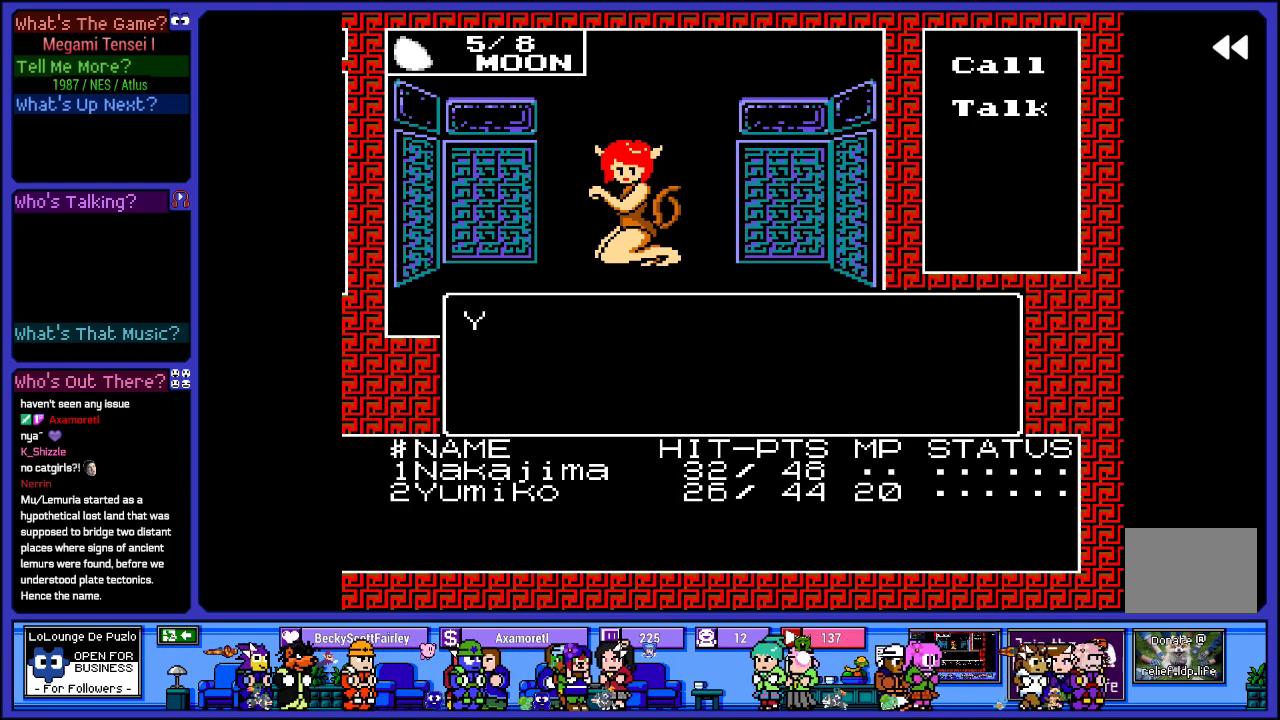
{"buttons": ["L2"], "left_stick": "center", "right_stick": "center", "events": []}
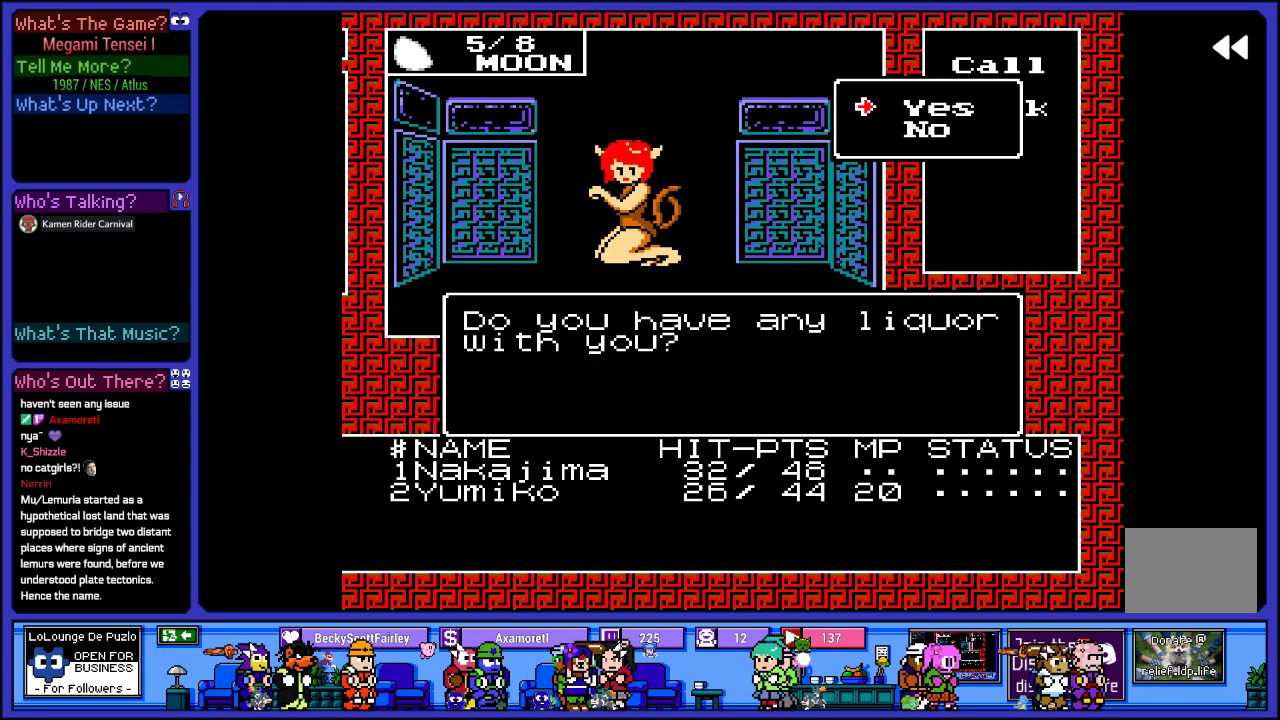
{"buttons": [], "left_stick": "center", "right_stick": "center", "events": [[283, "L2", "up"]]}
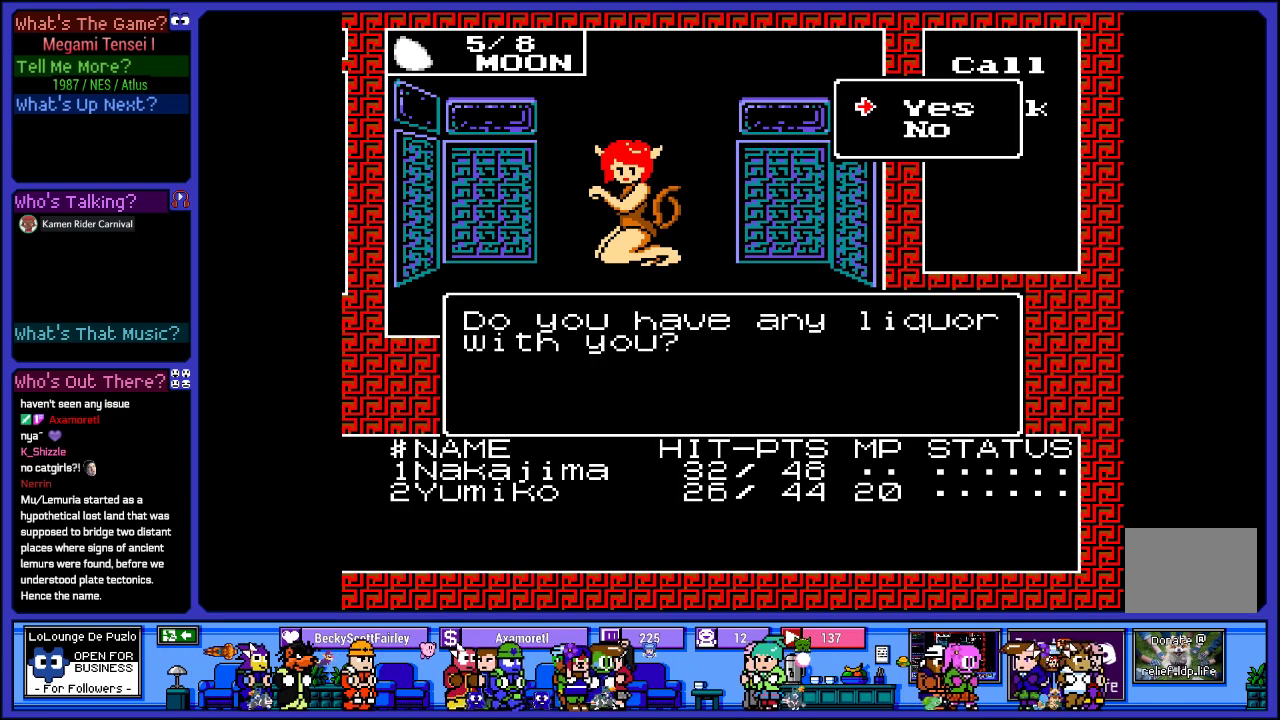
{"buttons": [], "left_stick": "center", "right_stick": "center", "events": [[67, "CIRCLE", "down"], [217, "CIRCLE", "up"]]}
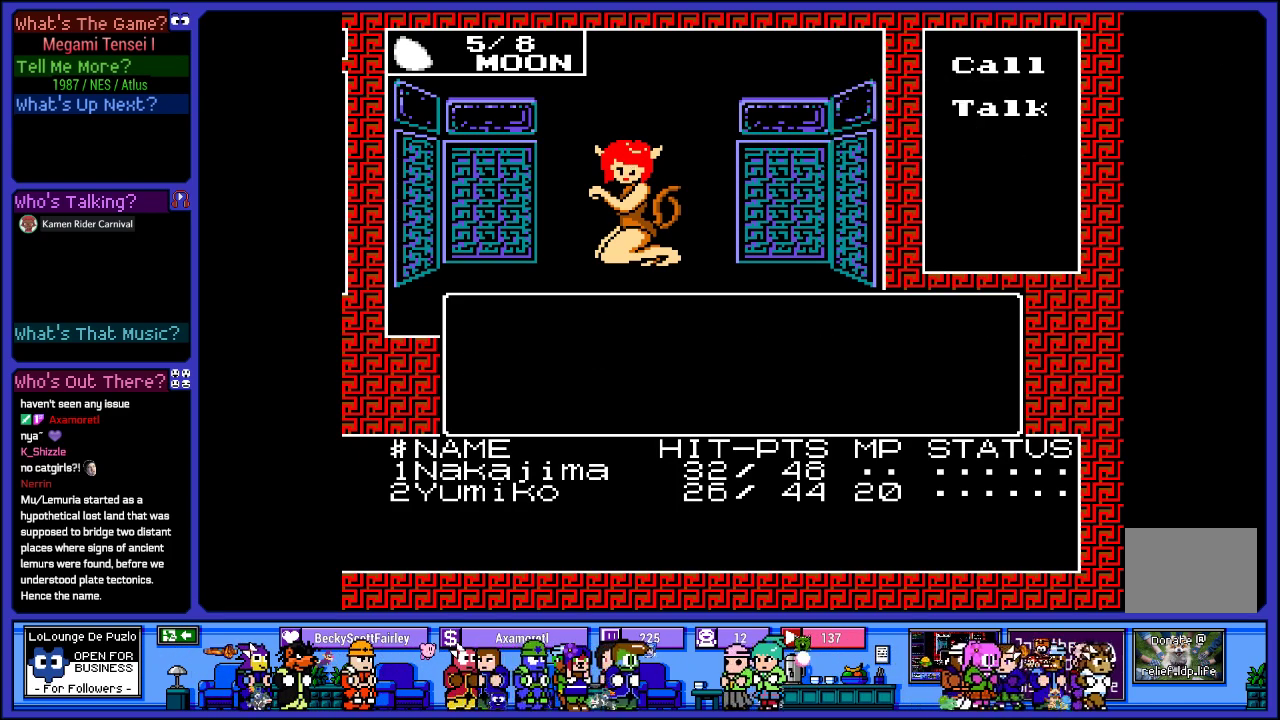
{"buttons": [], "left_stick": "center", "right_stick": "center", "events": []}
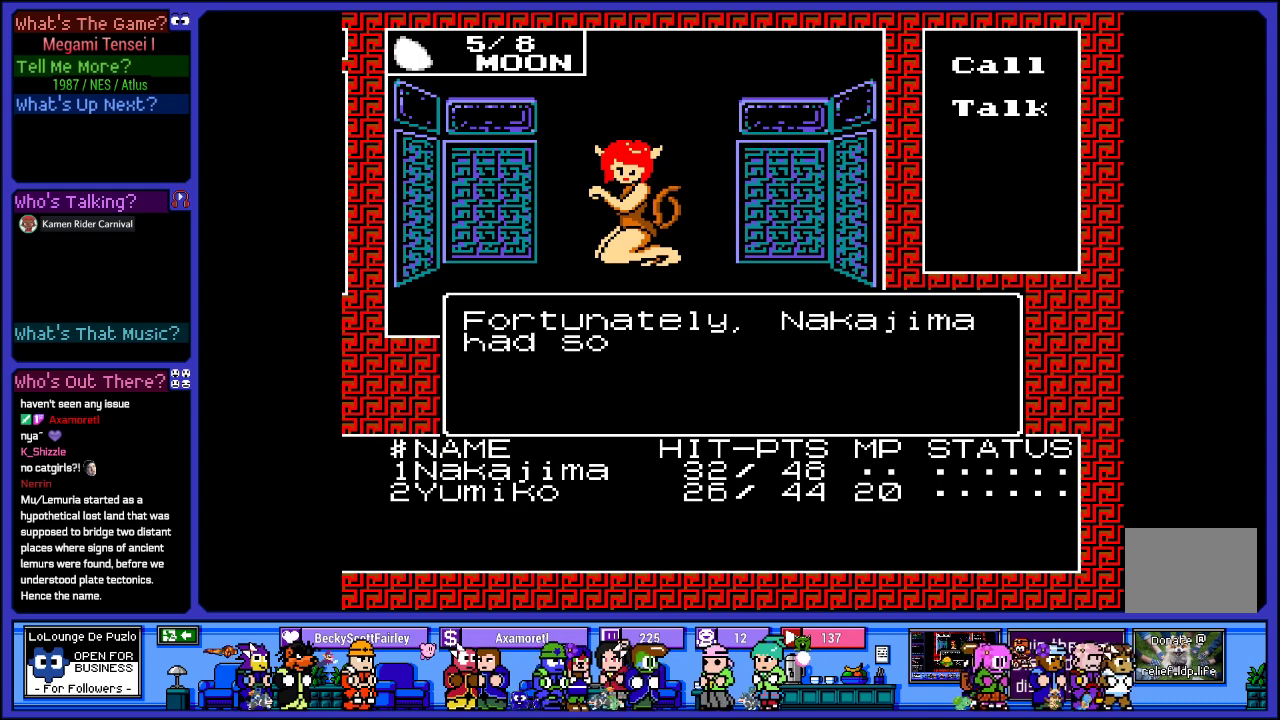
{"buttons": [], "left_stick": "center", "right_stick": "center", "events": []}